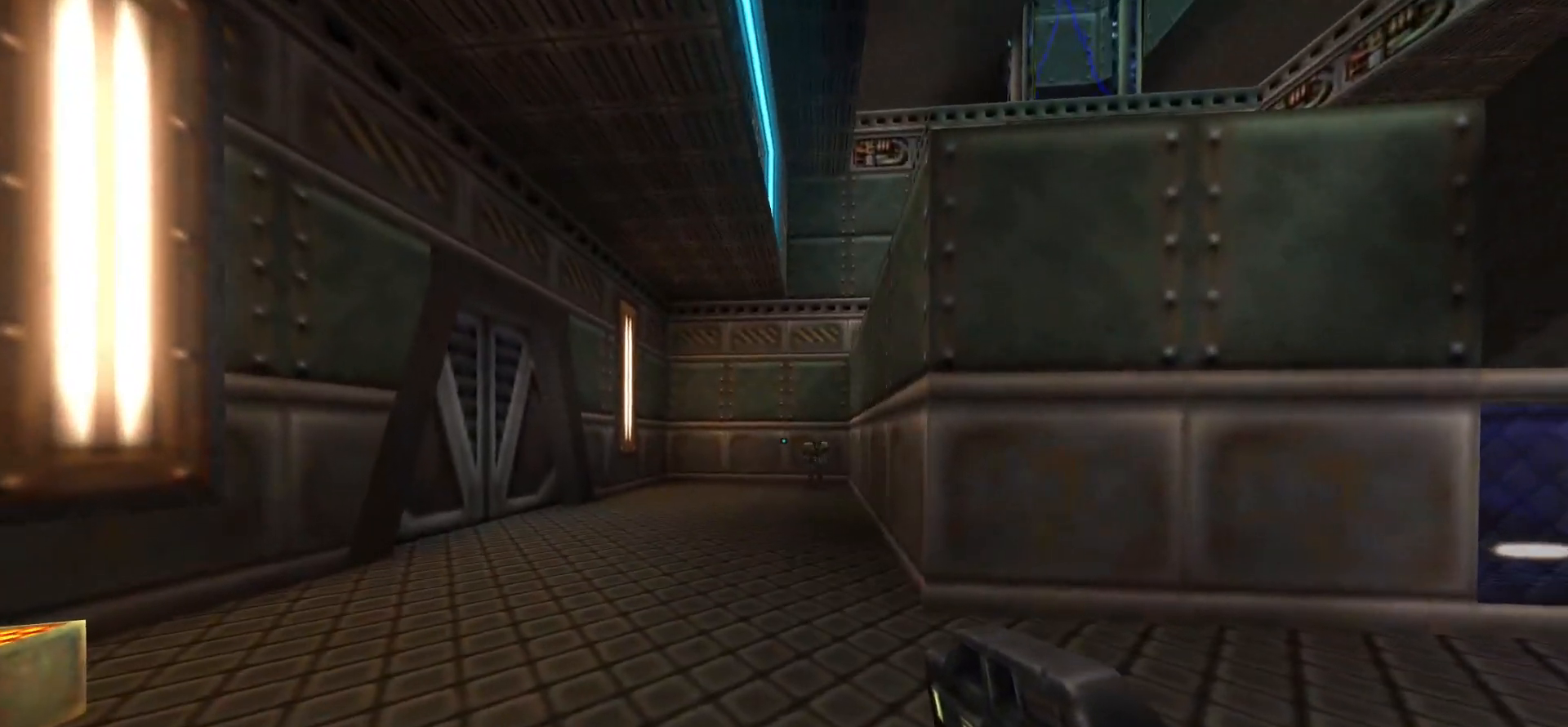
Gameplay with keyboard and mouse; each line is a JSON object with the keys and mouse buttons held at the frame after it. "events" lists presses ("down") and releases ("up") of "1", "2", "3", "4", "5", "a", "alt", "c", "caps_lock", "ctrl", "d", "e", "f", "g", "q", "r", "s", "shift", "space", "t", "tab", "v", "w", "x", "z", "mouse_left", "mouse_wheel" and "mouse_right" between this image and that frame as [ms after this image, input, new state], when the widget could be followed in between. "mouse_left", "mouse_wheel", "mouse_right" = the "left", "wheel", "right" buttons of the "mouse" list. No other keys are recorded. "wheel" means that the mouse wheel is clicked or scrolled. Not read: mouse_move.
{"keys": [], "mouse": [], "events": [[283, "mouse_left", "down"], [433, "mouse_left", "up"]]}
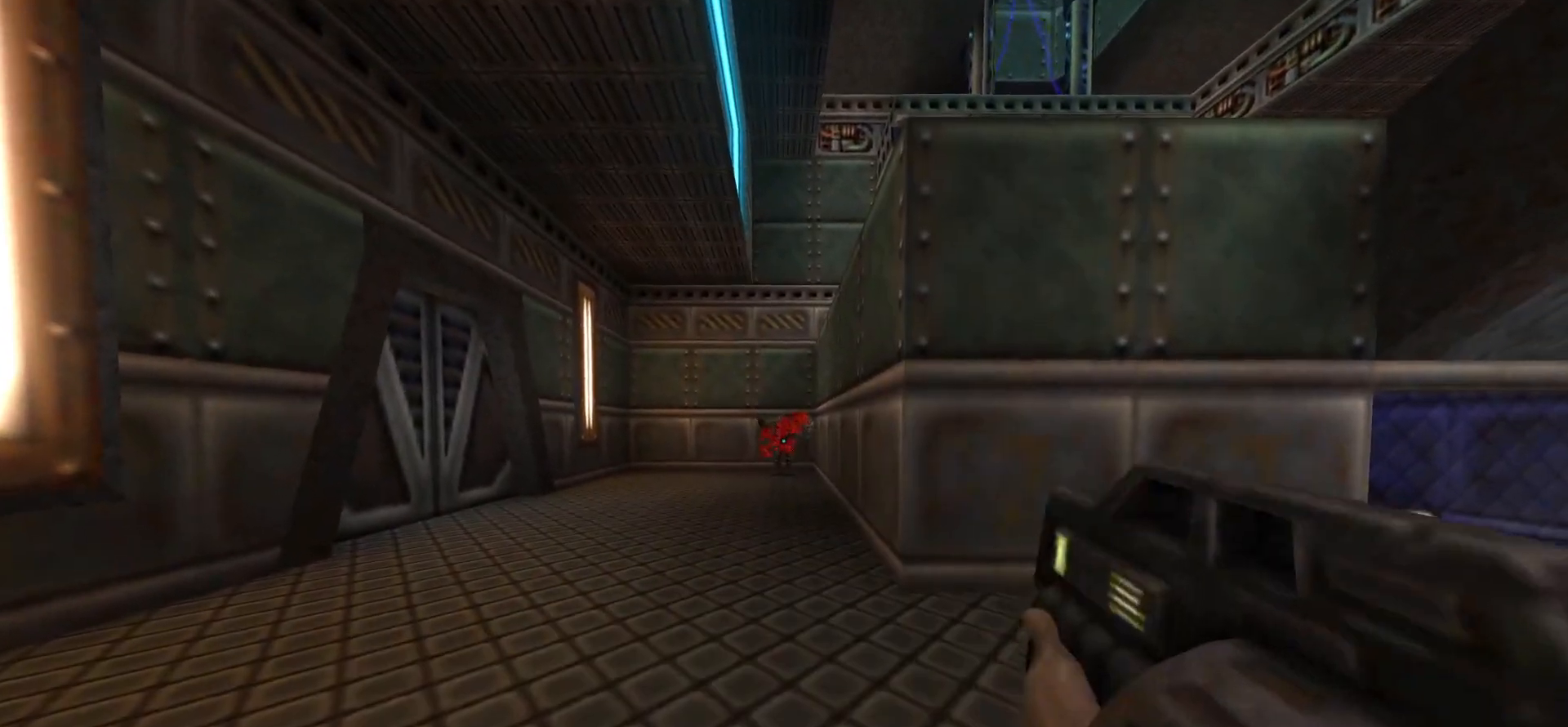
{"keys": ["d"], "mouse": [], "events": [[450, "d", "down"]]}
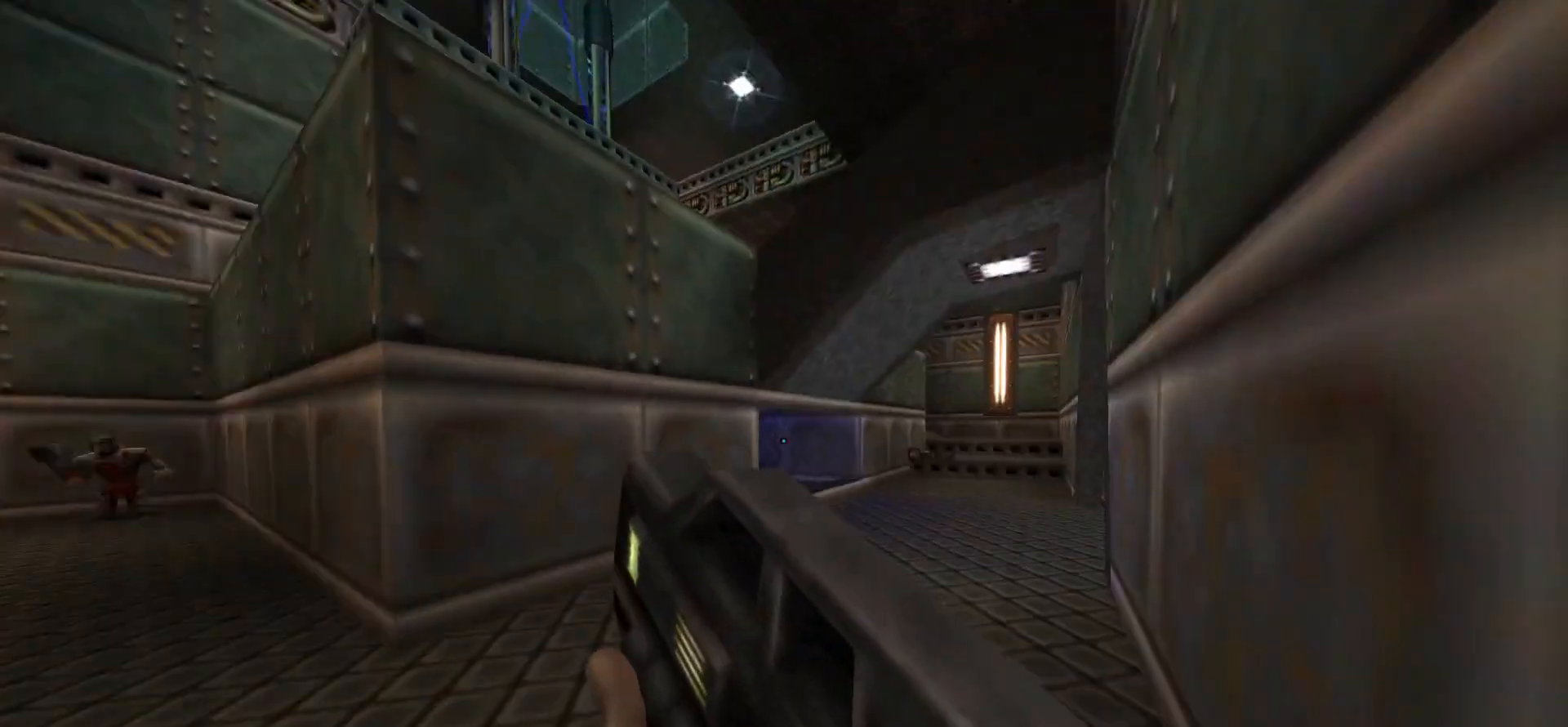
{"keys": [], "mouse": [], "events": [[83, "w", "down"], [367, "w", "up"], [417, "d", "up"]]}
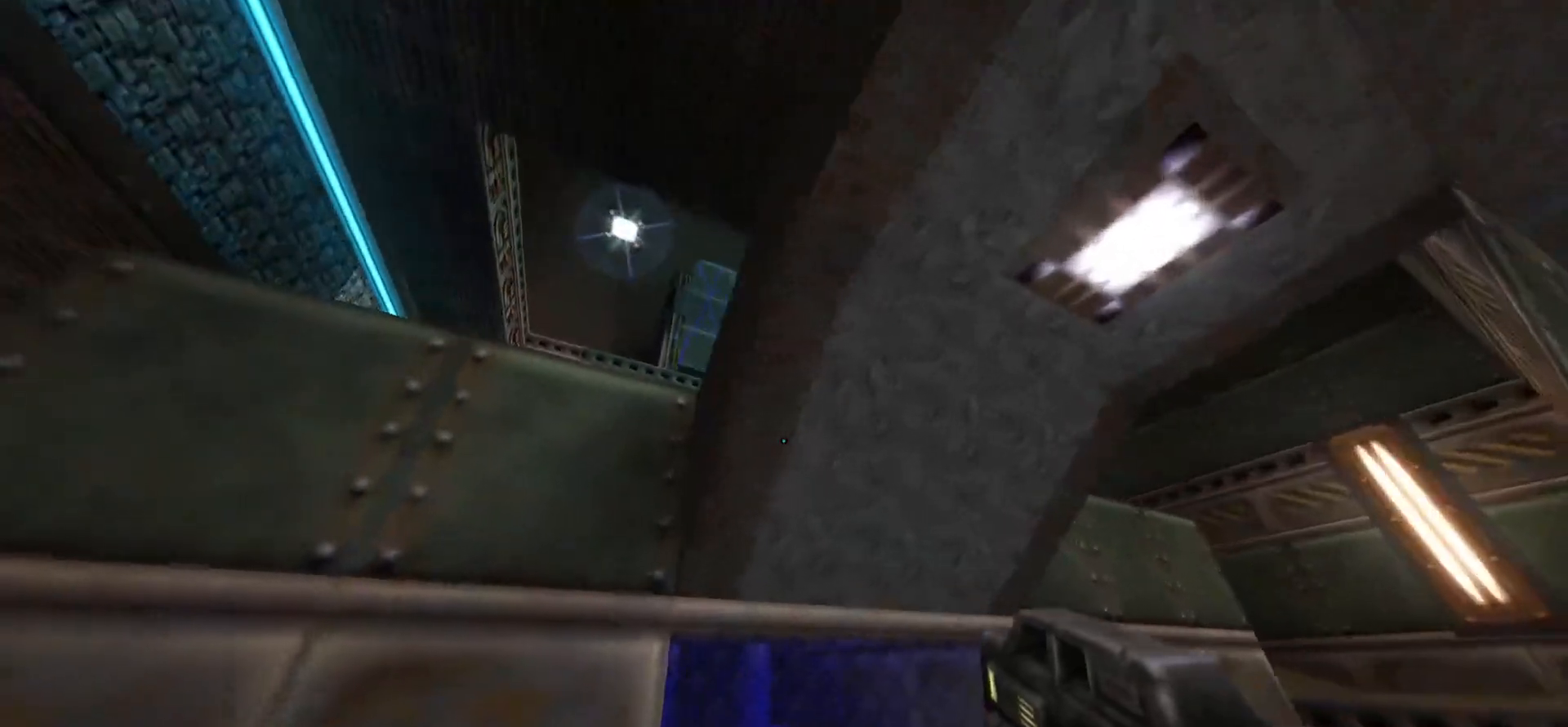
{"keys": ["d"], "mouse": [], "events": [[433, "d", "down"]]}
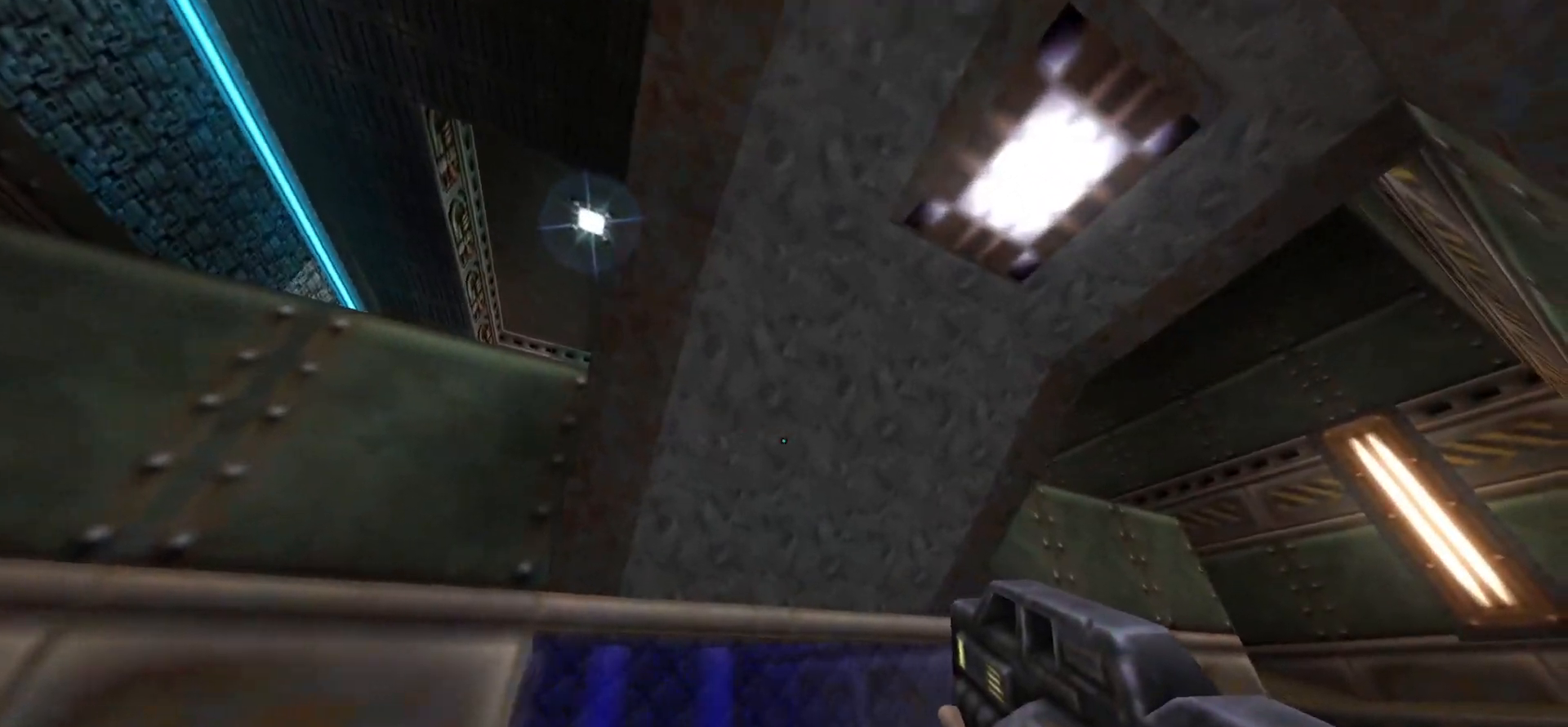
{"keys": ["d", "w"], "mouse": [], "events": [[133, "d", "up"], [217, "w", "down"], [500, "d", "down"]]}
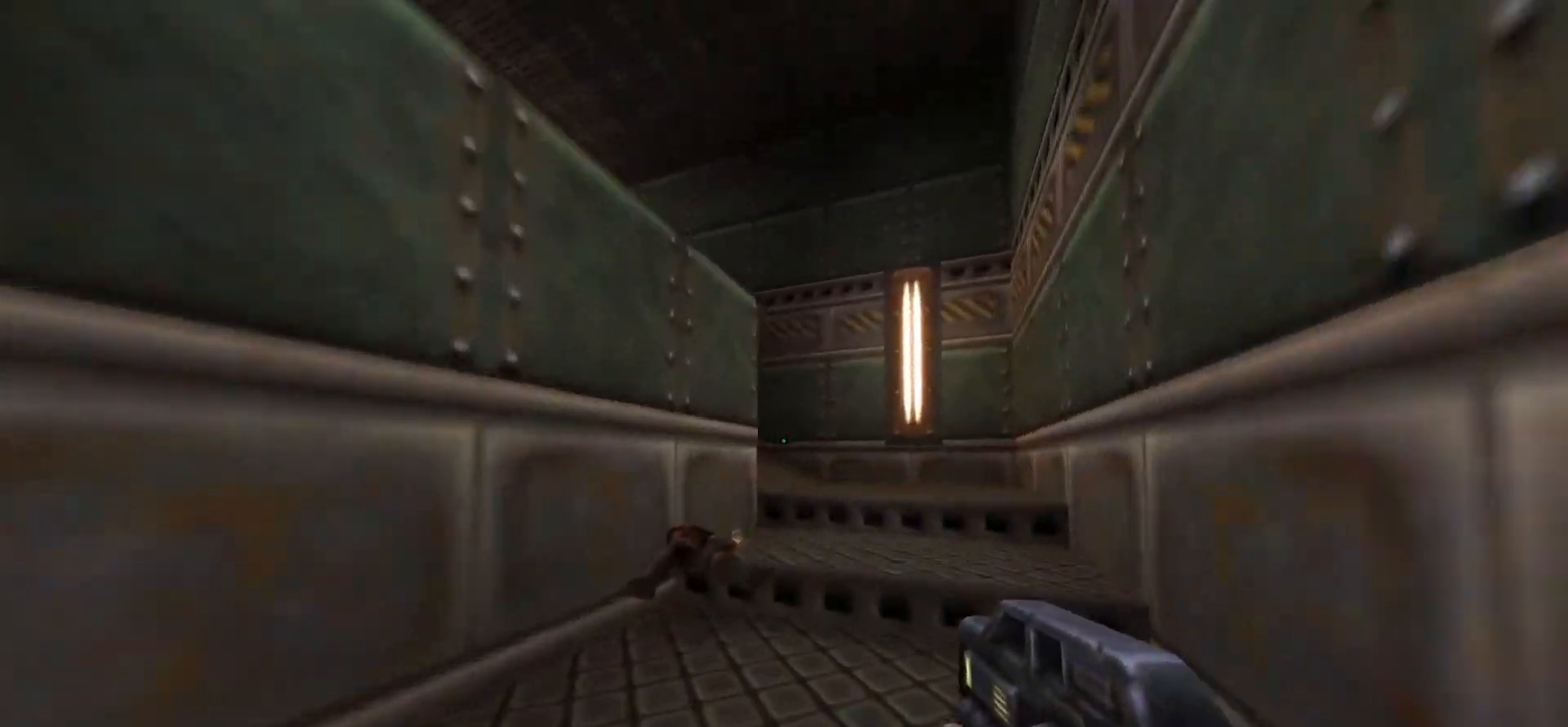
{"keys": ["d"], "mouse": [], "events": [[283, "w", "up"]]}
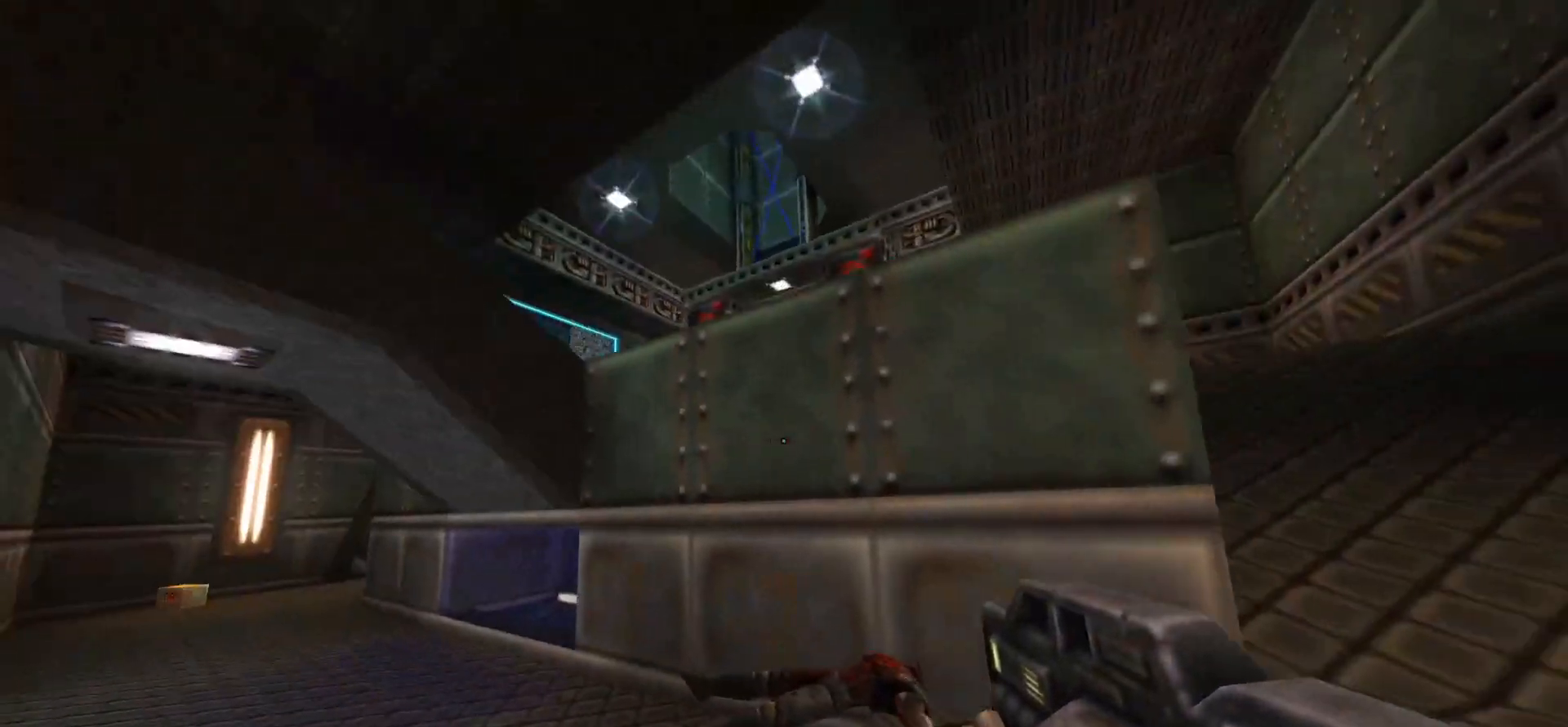
{"keys": ["d"], "mouse": [], "events": [[200, "w", "down"], [483, "w", "up"]]}
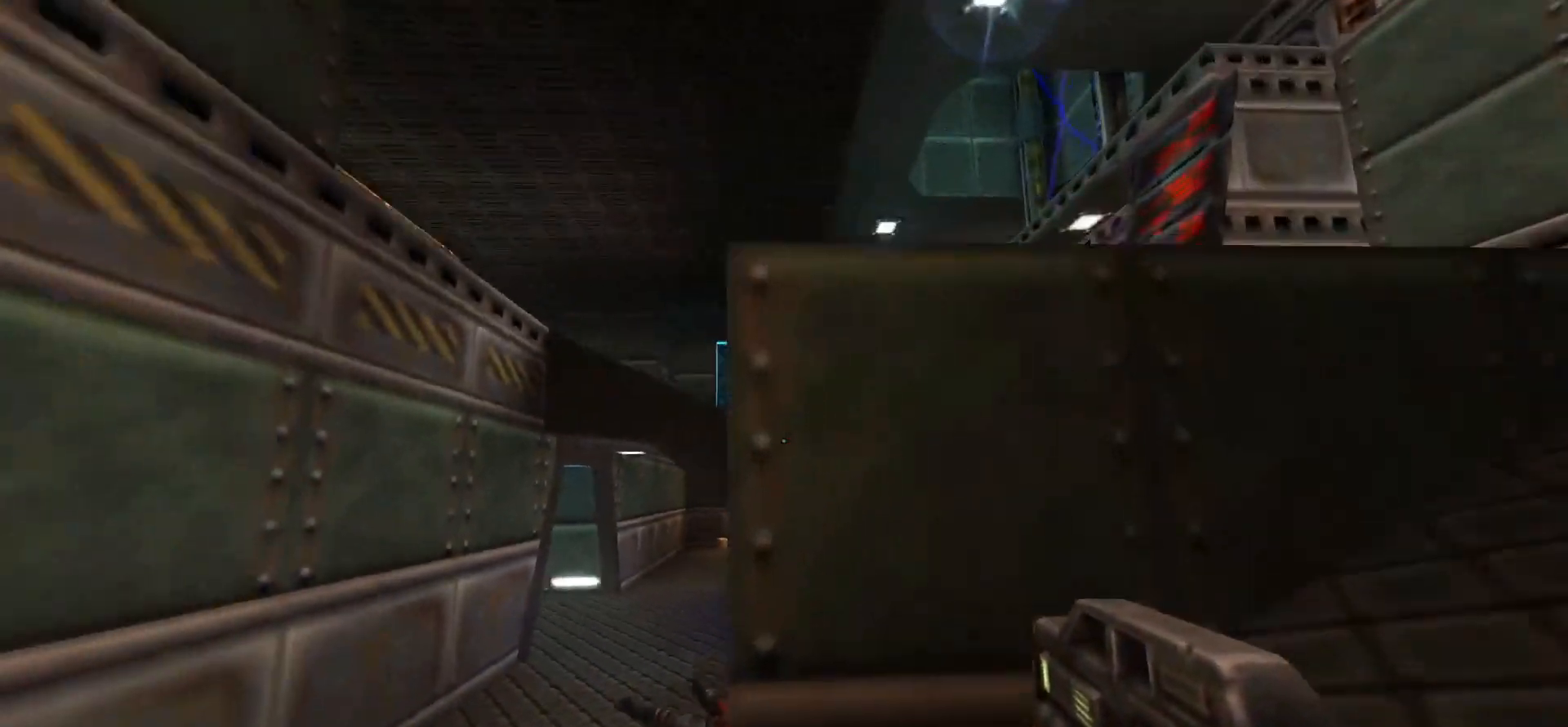
{"keys": ["d"], "mouse": [], "events": []}
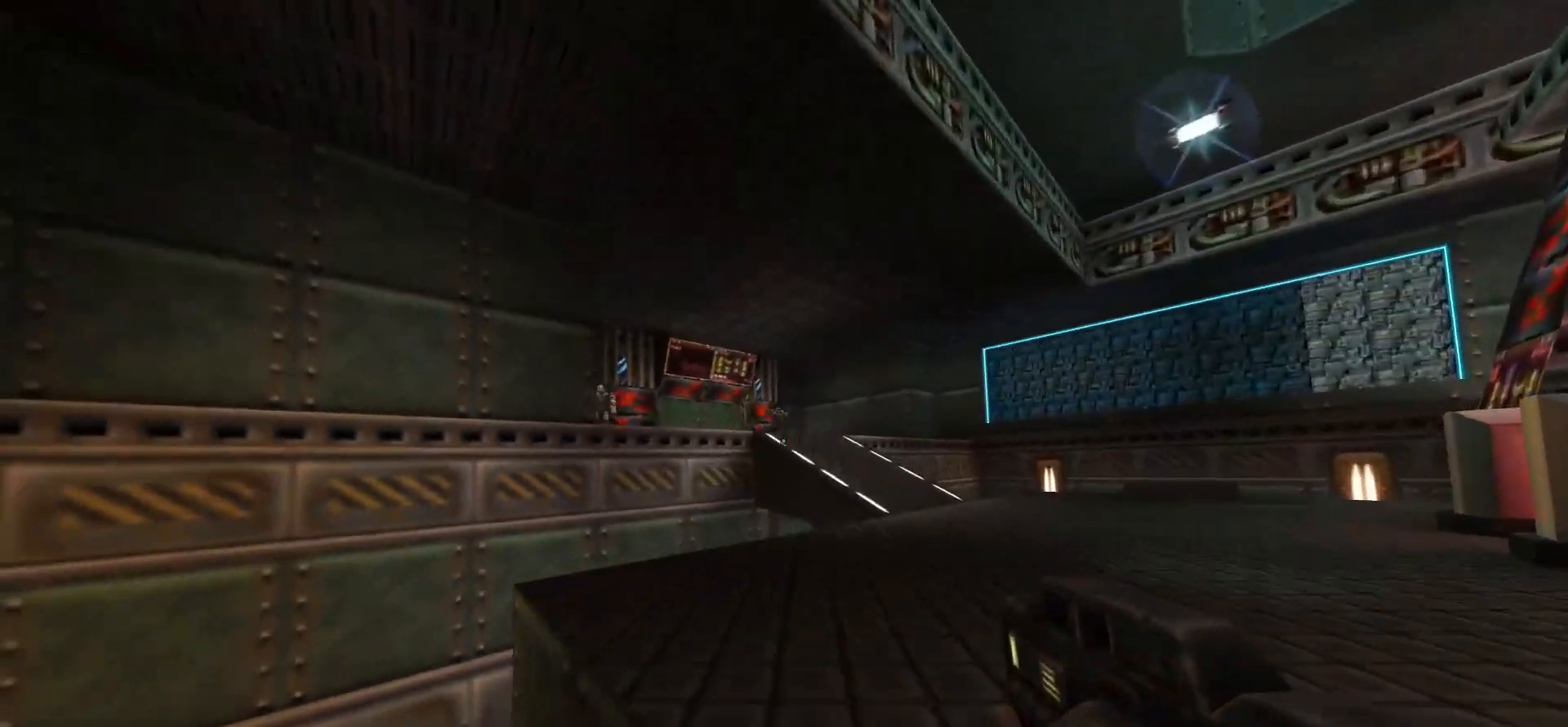
{"keys": ["d", "w"], "mouse": [], "events": [[50, "w", "down"], [100, "d", "up"], [283, "d", "down"]]}
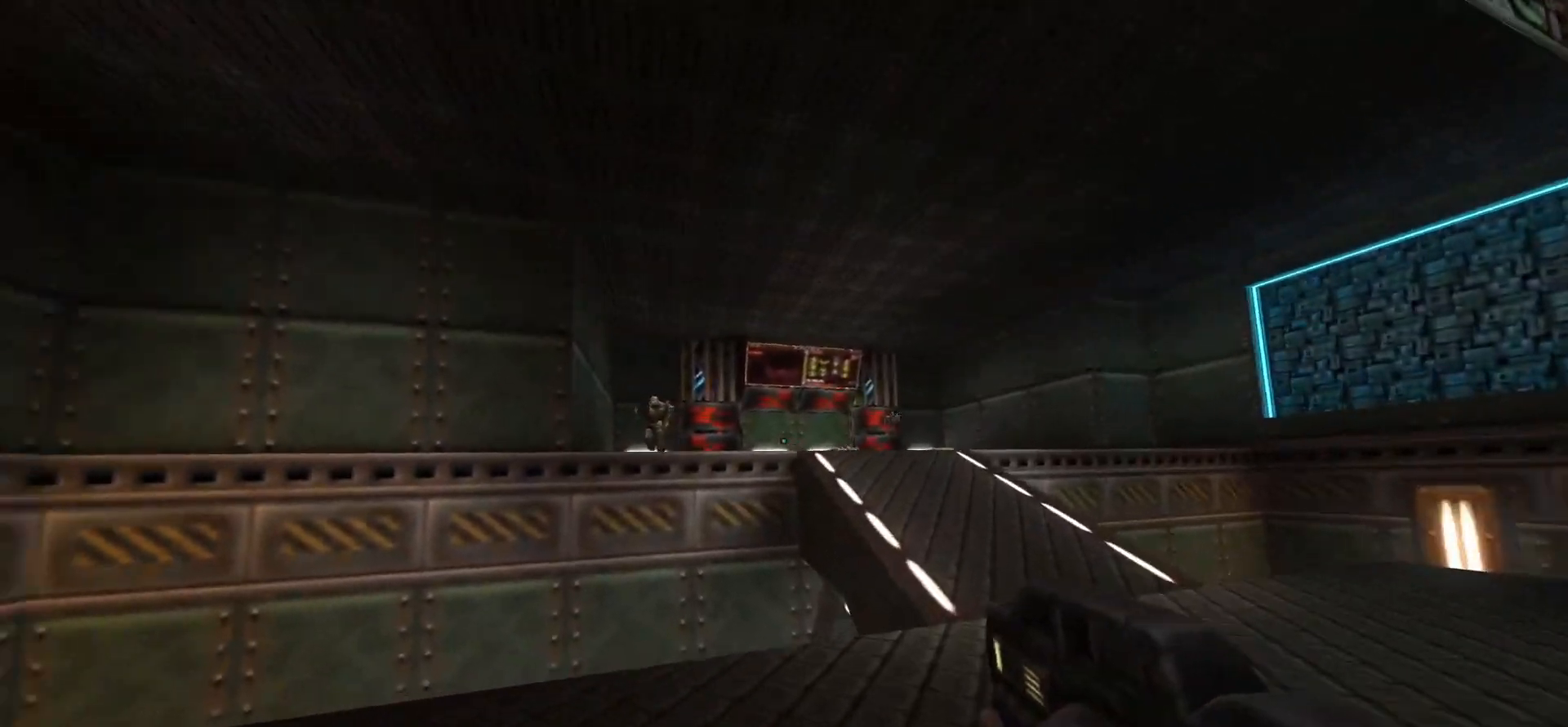
{"keys": ["w"], "mouse": [], "events": [[100, "w", "up"], [200, "3", "down"], [300, "3", "up"], [383, "d", "up"], [383, "w", "down"]]}
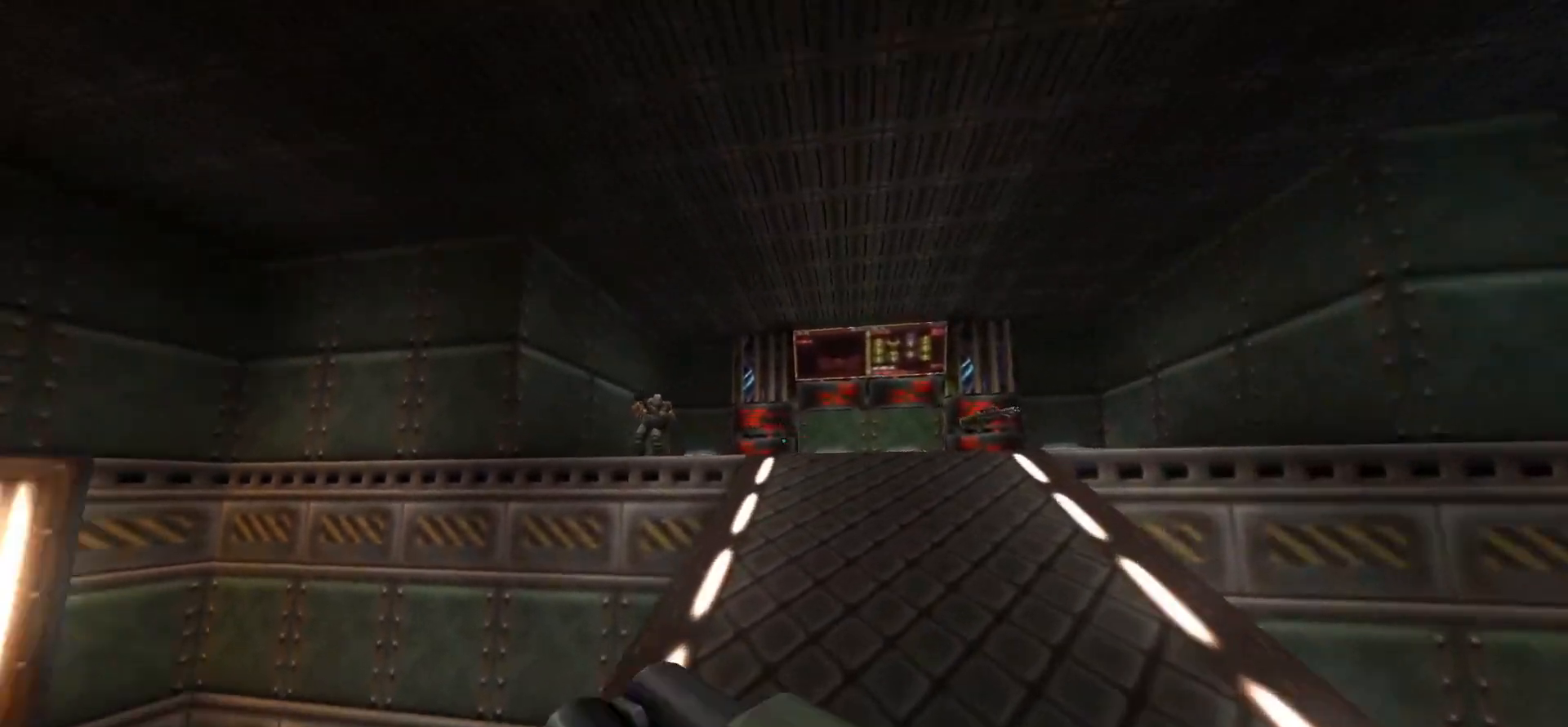
{"keys": ["d", "w"], "mouse": [], "events": [[83, "d", "down"], [217, "d", "up"], [317, "d", "down"]]}
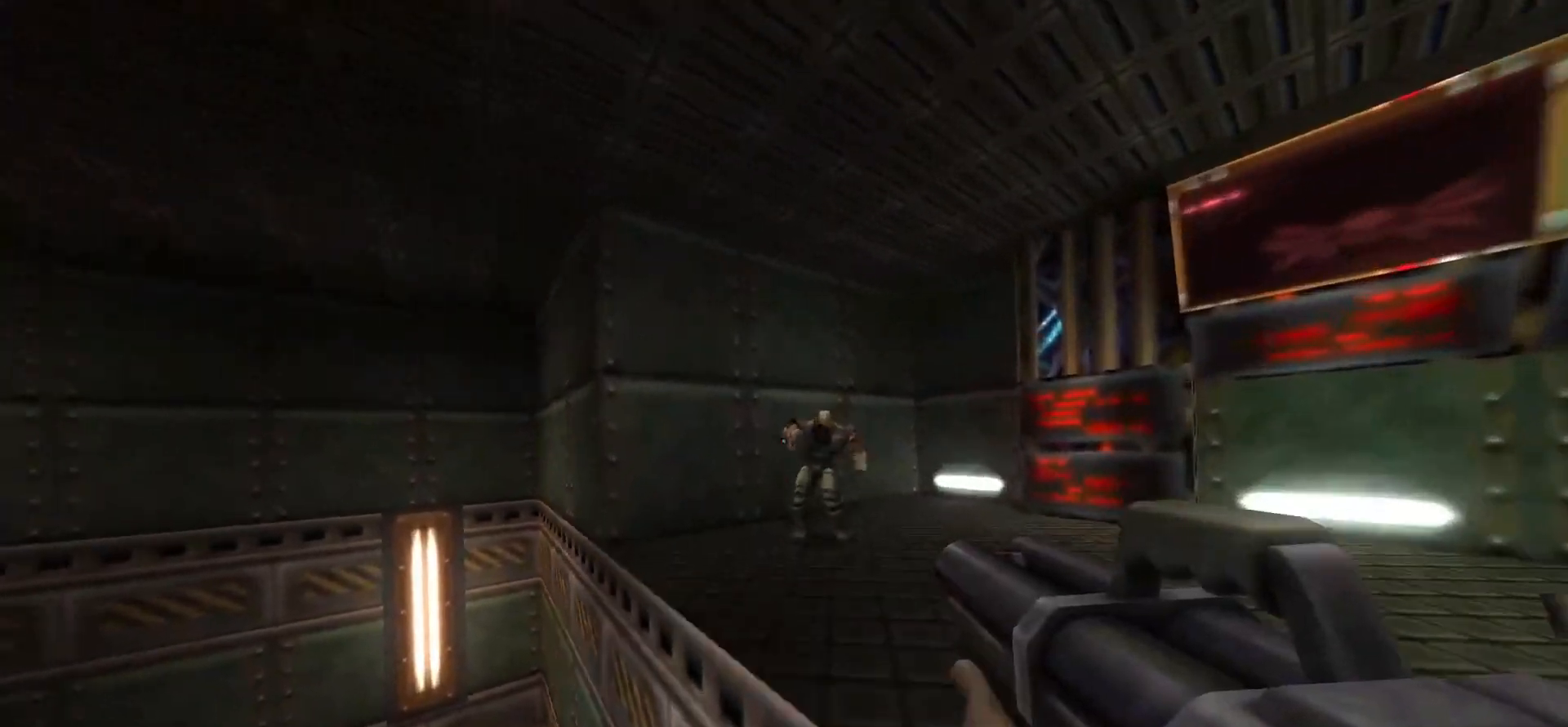
{"keys": ["d", "w"], "mouse": [], "events": []}
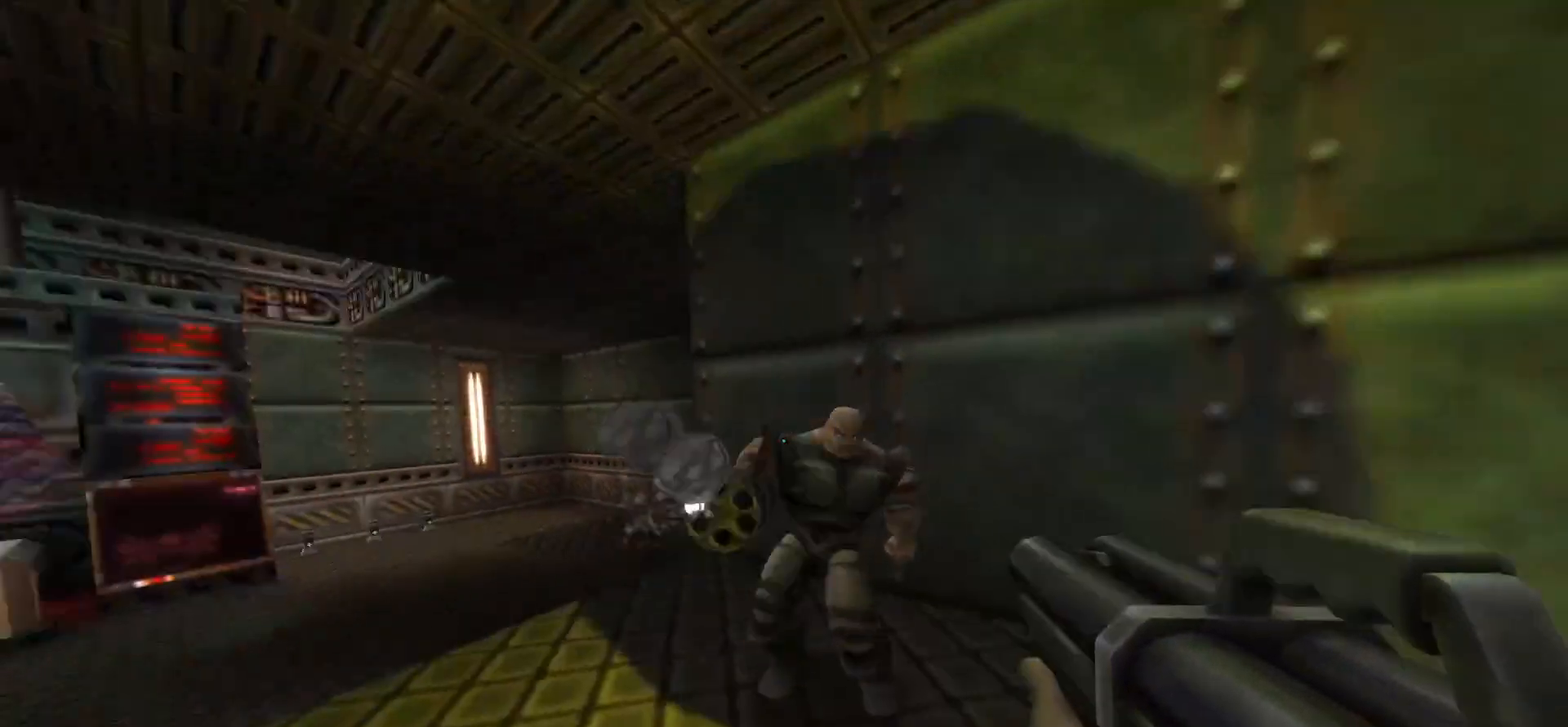
{"keys": [], "mouse": [], "events": [[50, "mouse_left", "down"], [150, "mouse_left", "up"], [200, "w", "up"], [250, "d", "up"]]}
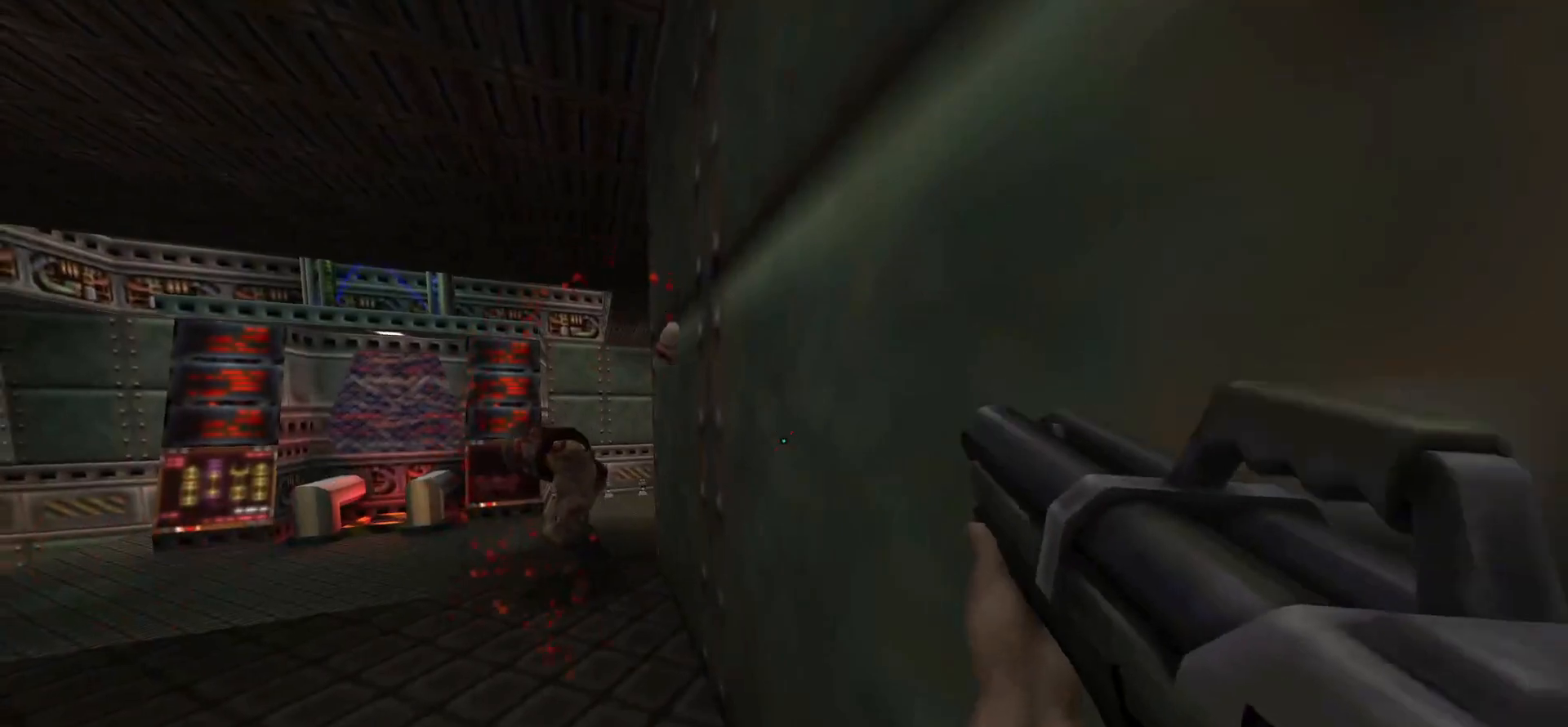
{"keys": [], "mouse": [], "events": []}
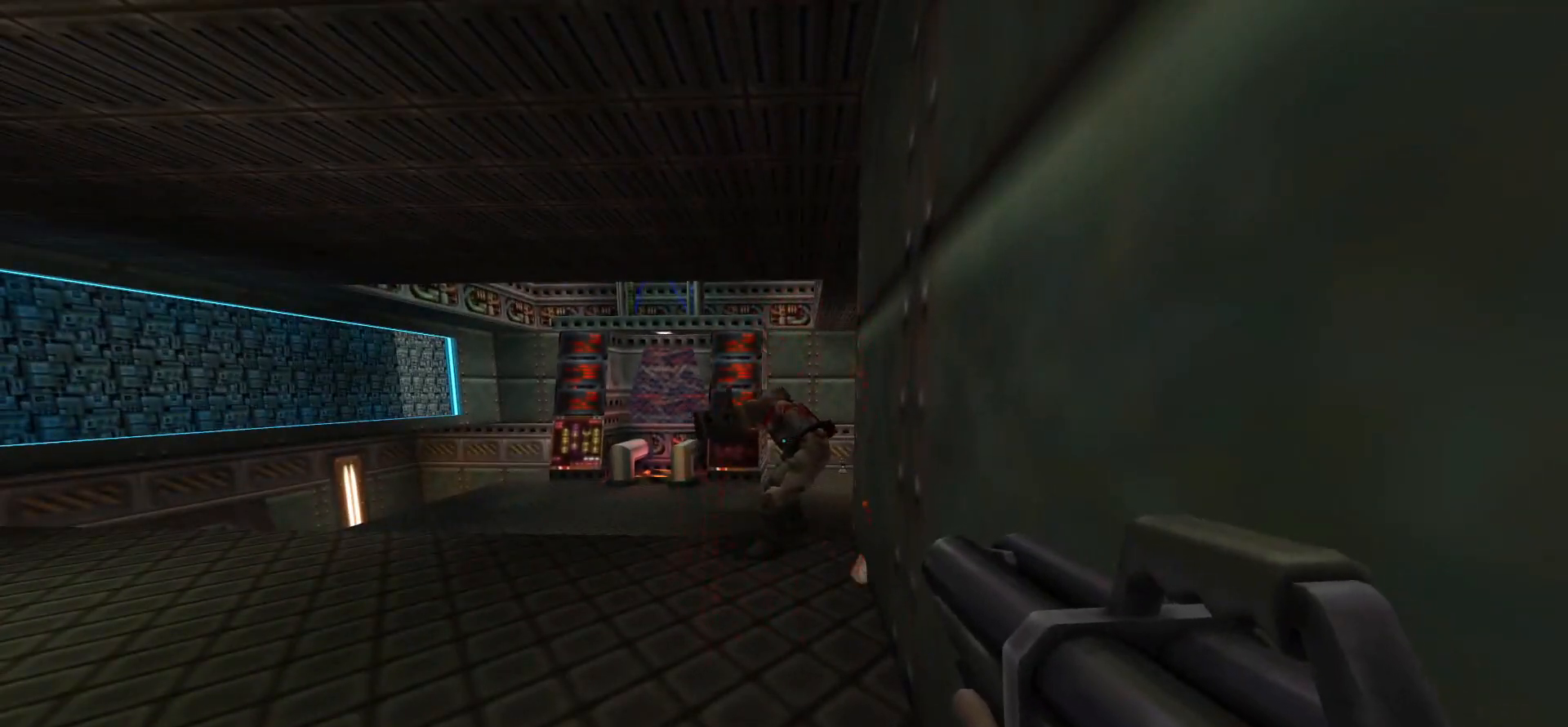
{"keys": [], "mouse": [], "events": []}
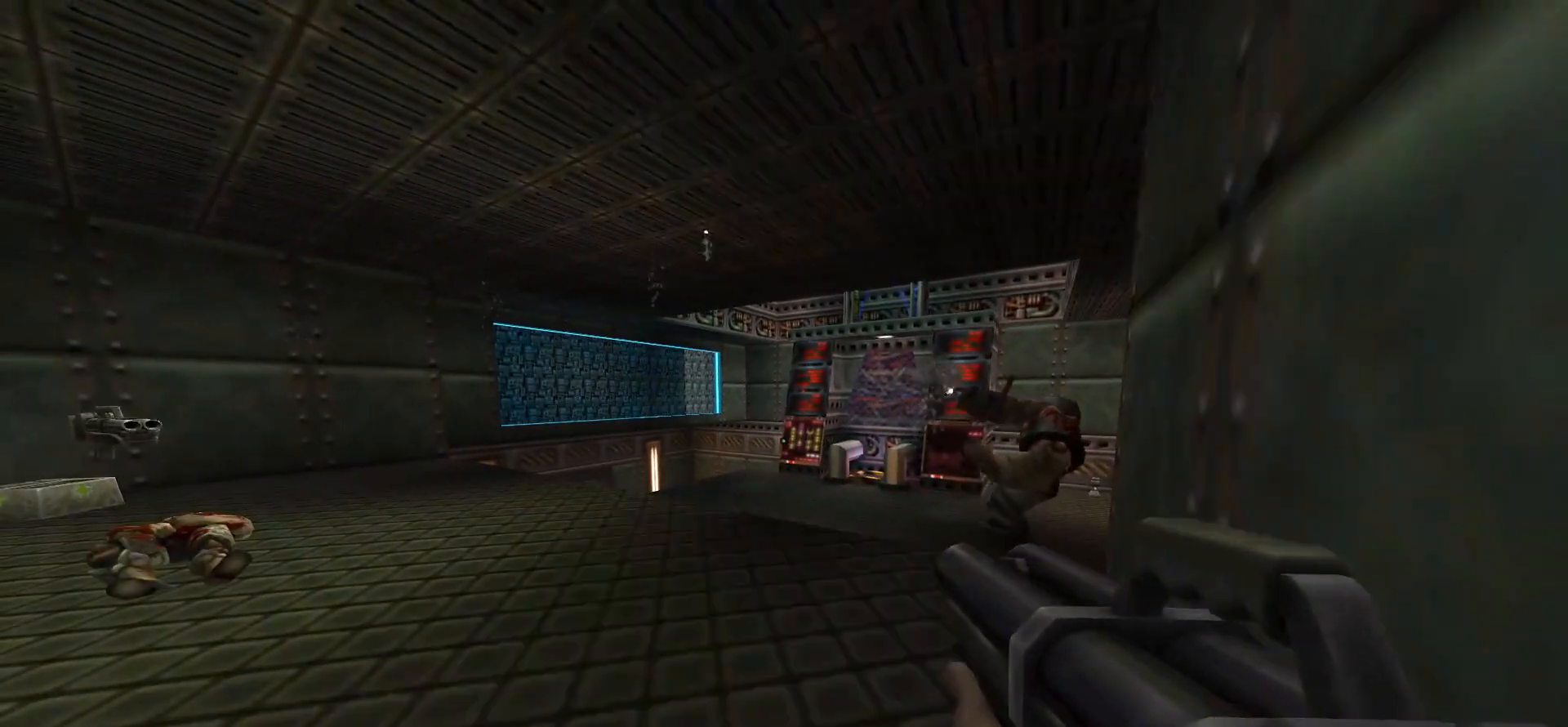
{"keys": [], "mouse": [], "events": []}
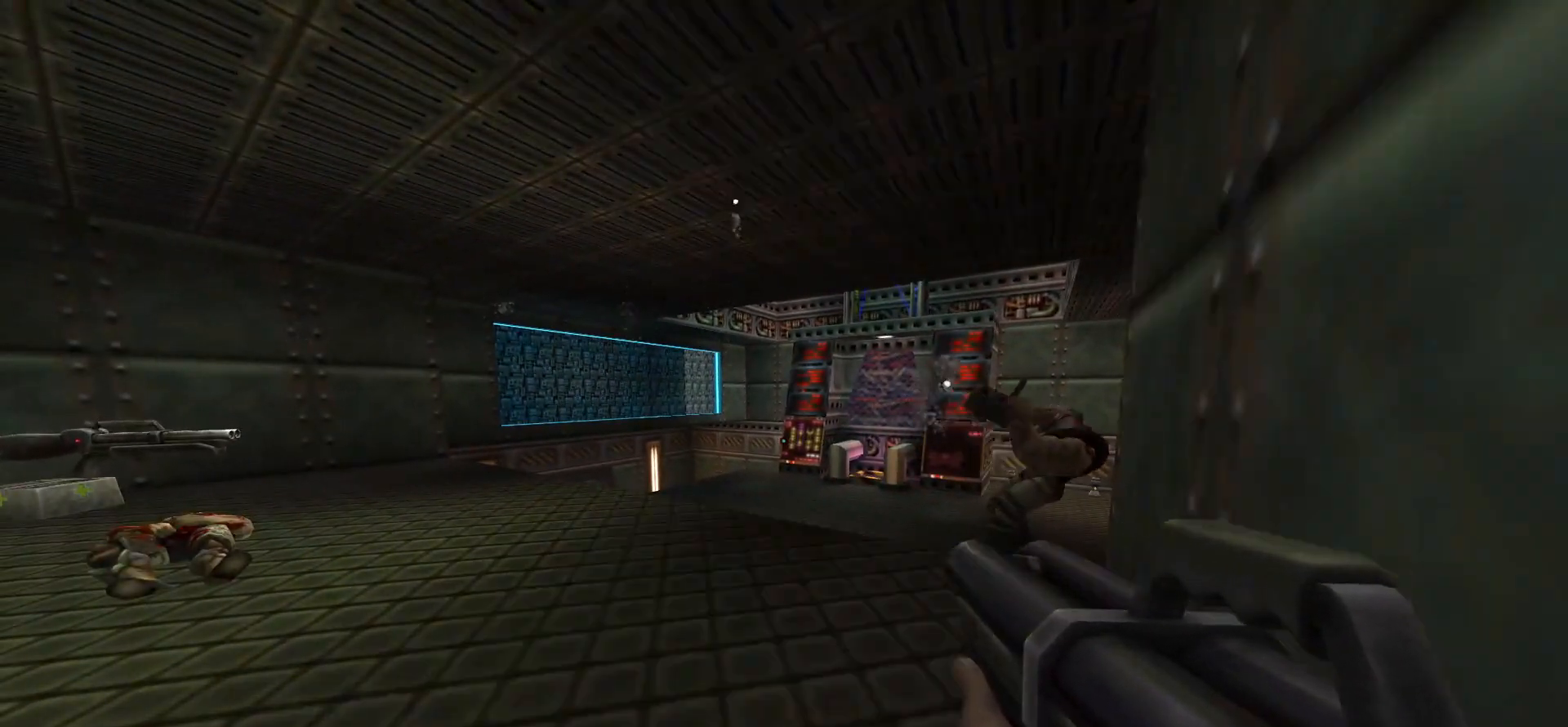
{"keys": ["w"], "mouse": [], "events": [[500, "w", "down"]]}
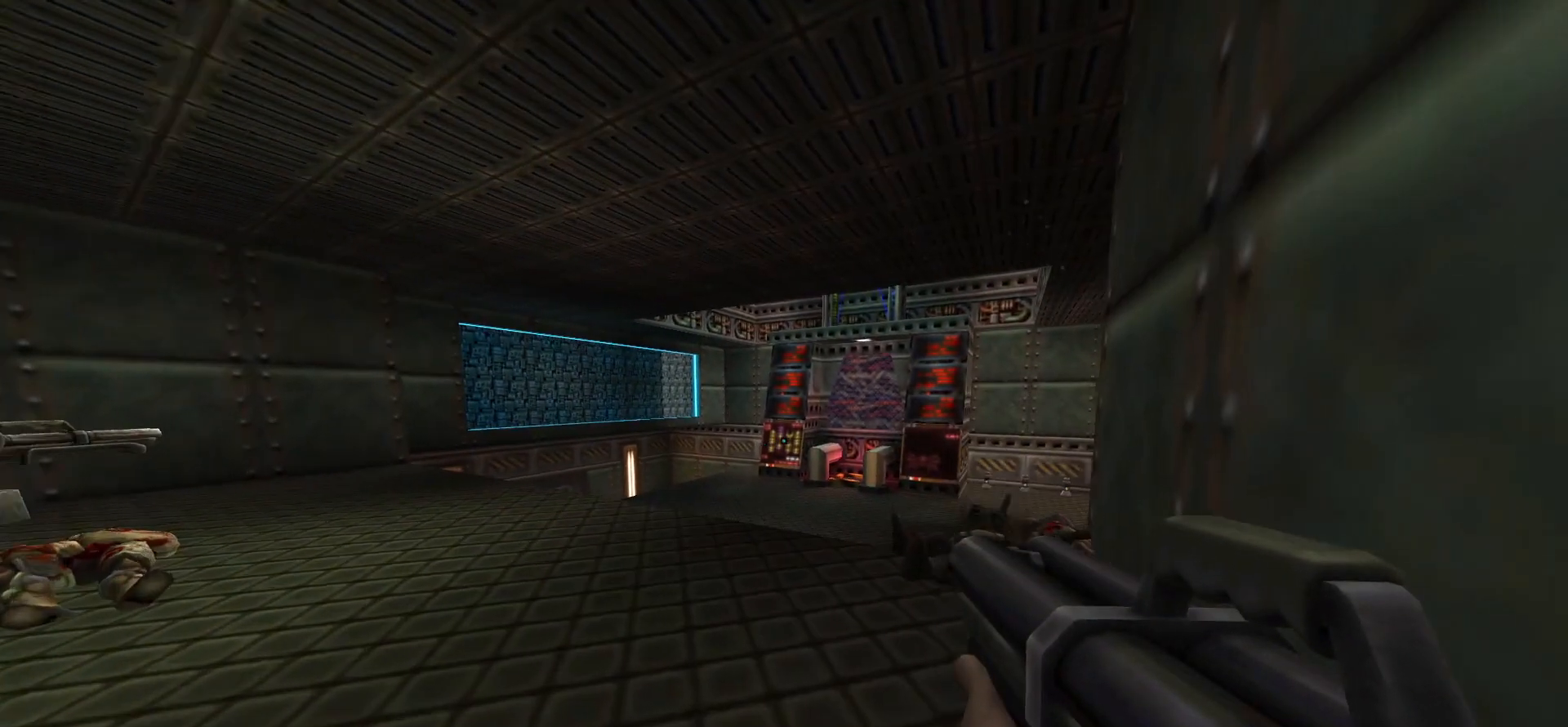
{"keys": [], "mouse": [], "events": [[33, "a", "down"], [100, "a", "up"], [150, "w", "up"]]}
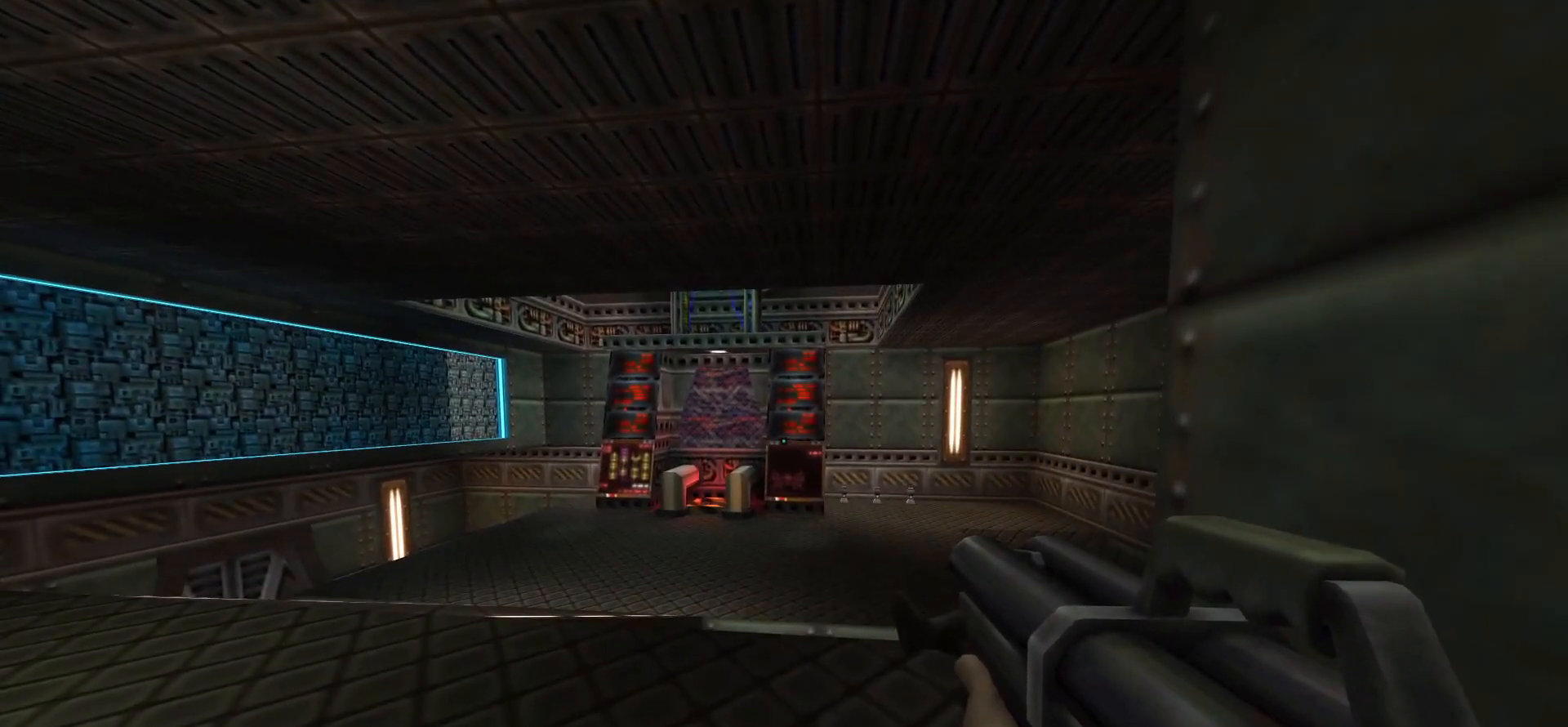
{"keys": [], "mouse": [], "events": [[150, "a", "down"], [300, "a", "up"], [300, "w", "down"], [350, "w", "up"]]}
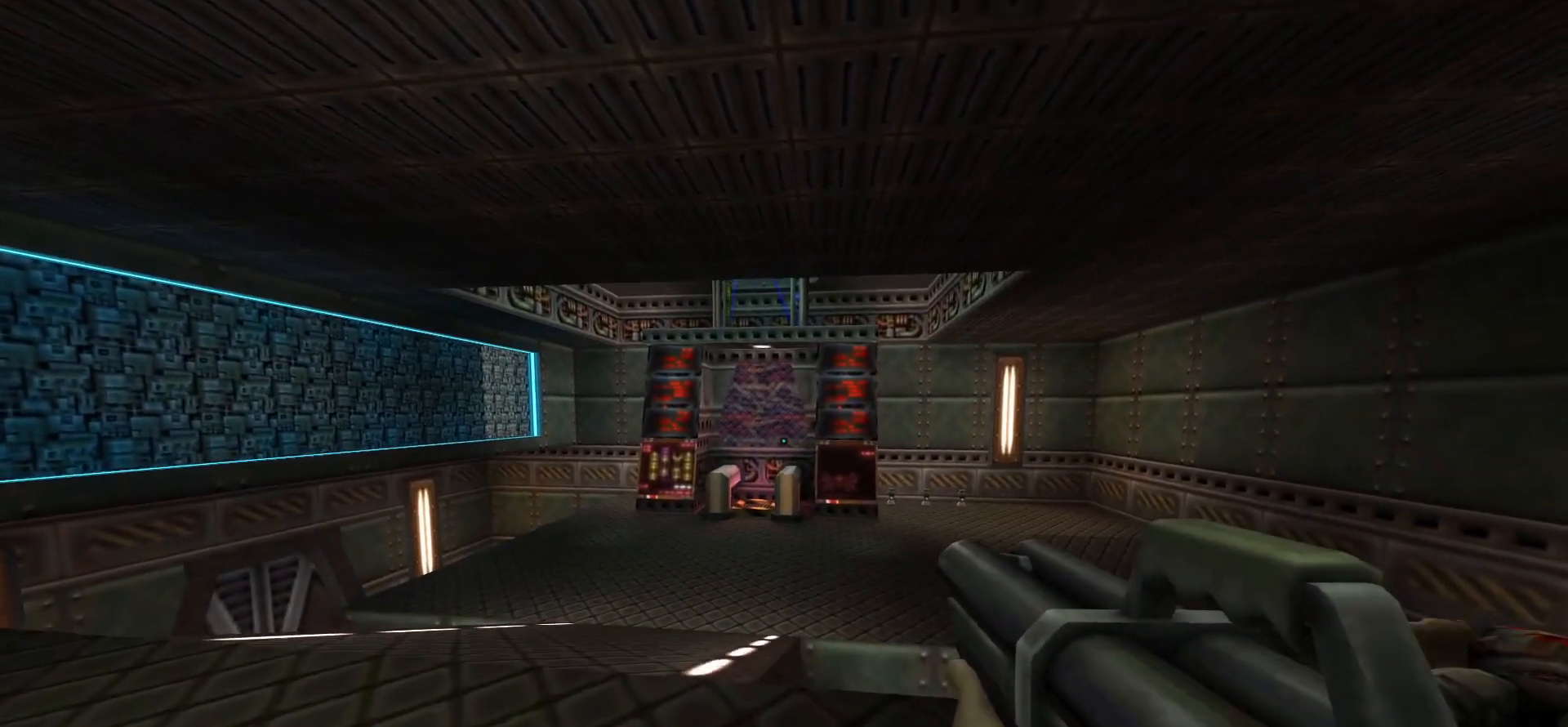
{"keys": [], "mouse": [], "events": [[67, "a", "down"], [67, "w", "down"], [117, "a", "up"], [167, "w", "up"]]}
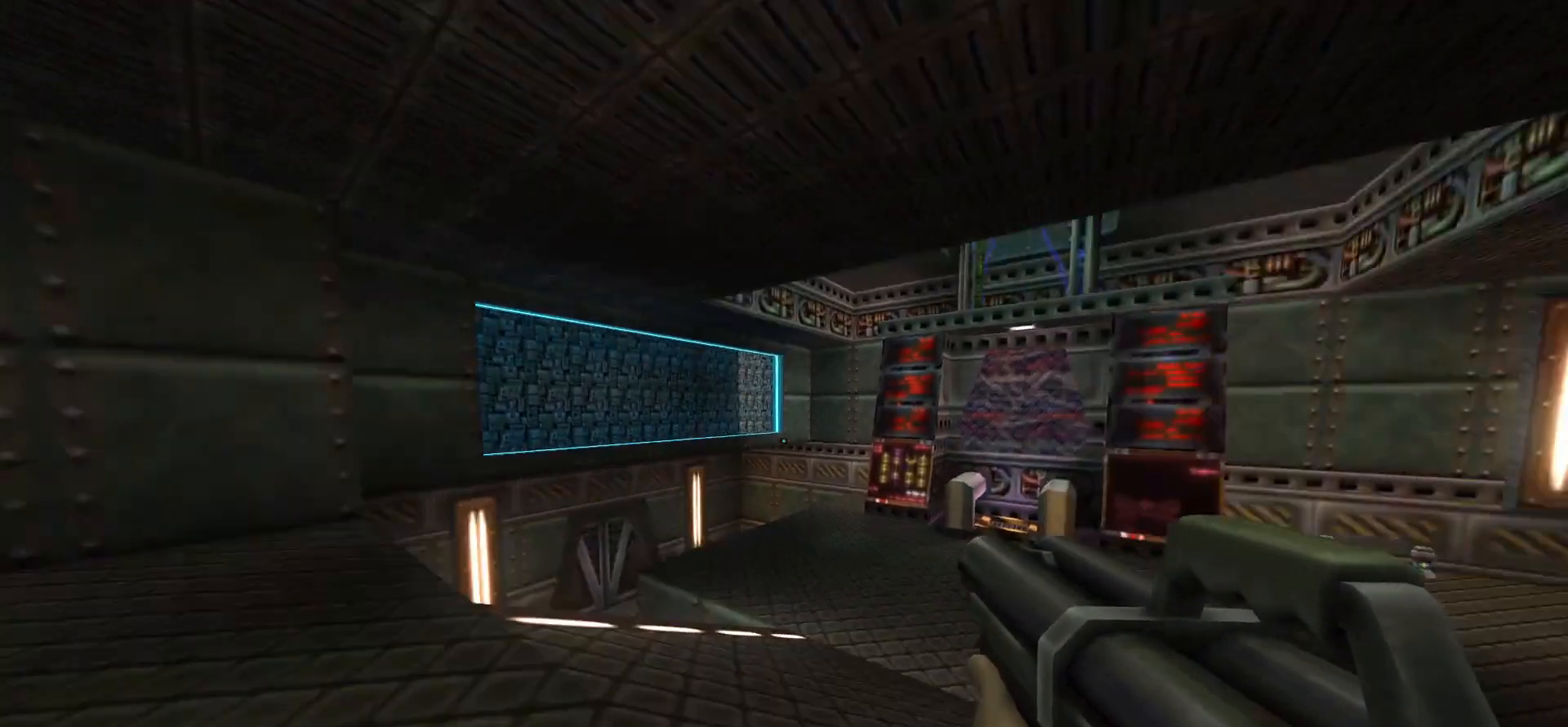
{"keys": [], "mouse": [], "events": []}
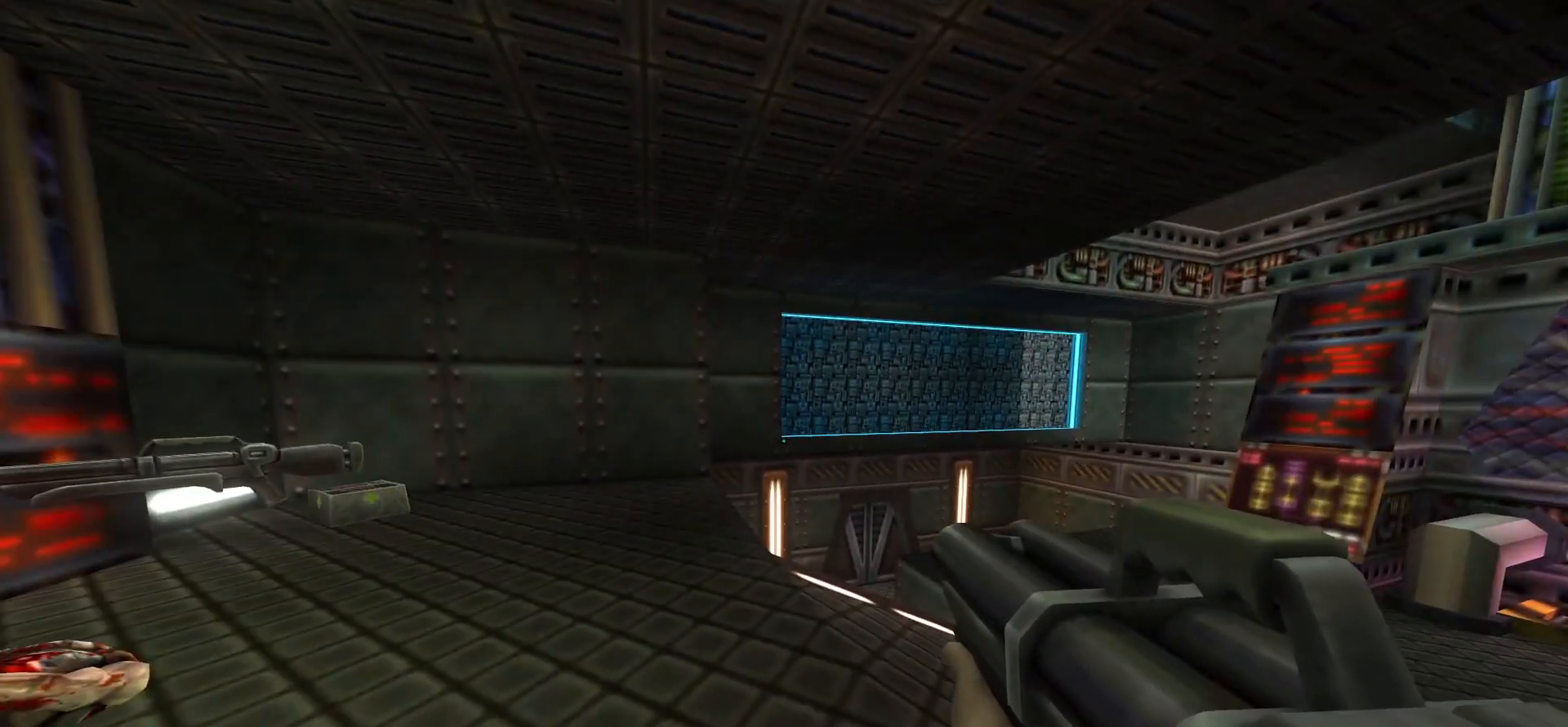
{"keys": [], "mouse": [], "events": []}
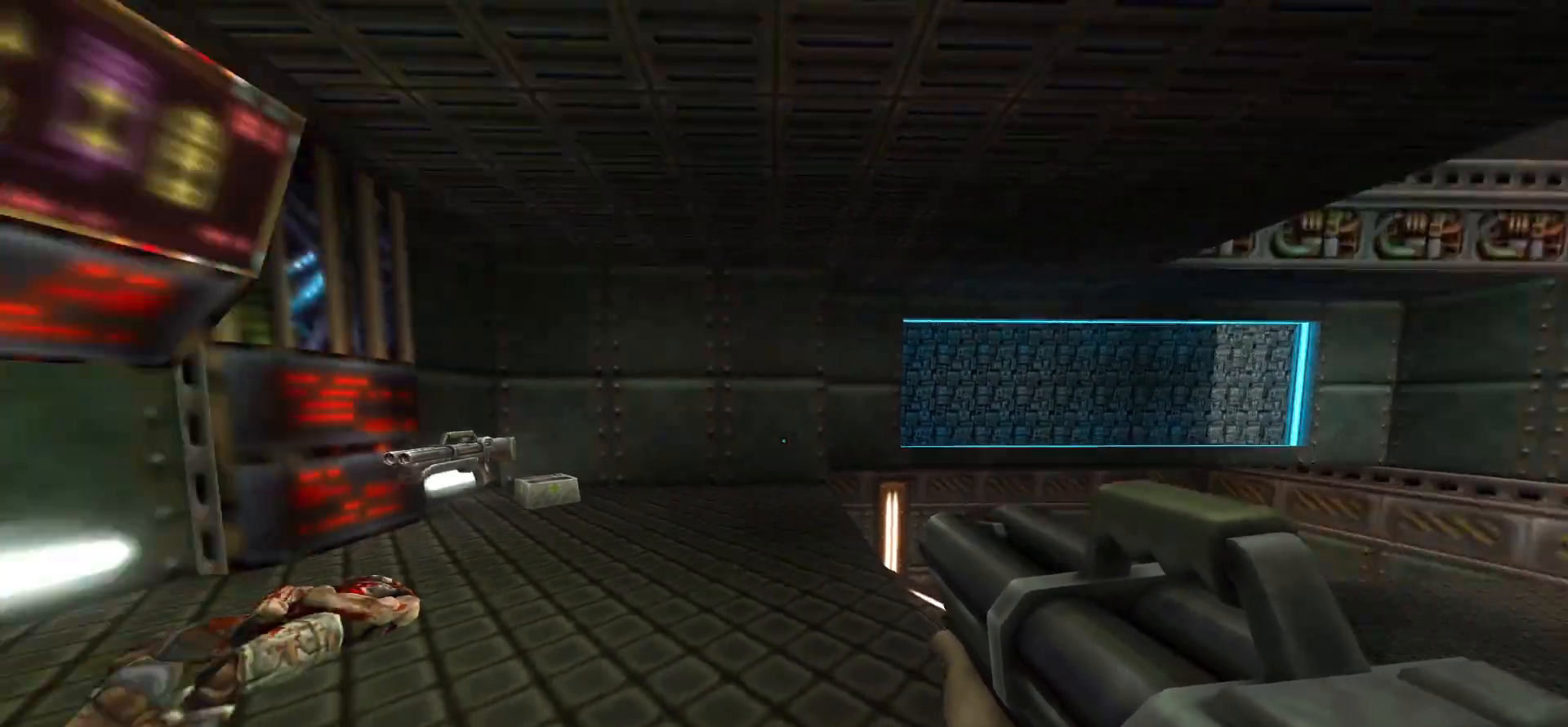
{"keys": ["w"], "mouse": [], "events": [[267, "a", "down"], [300, "w", "down"], [500, "a", "up"]]}
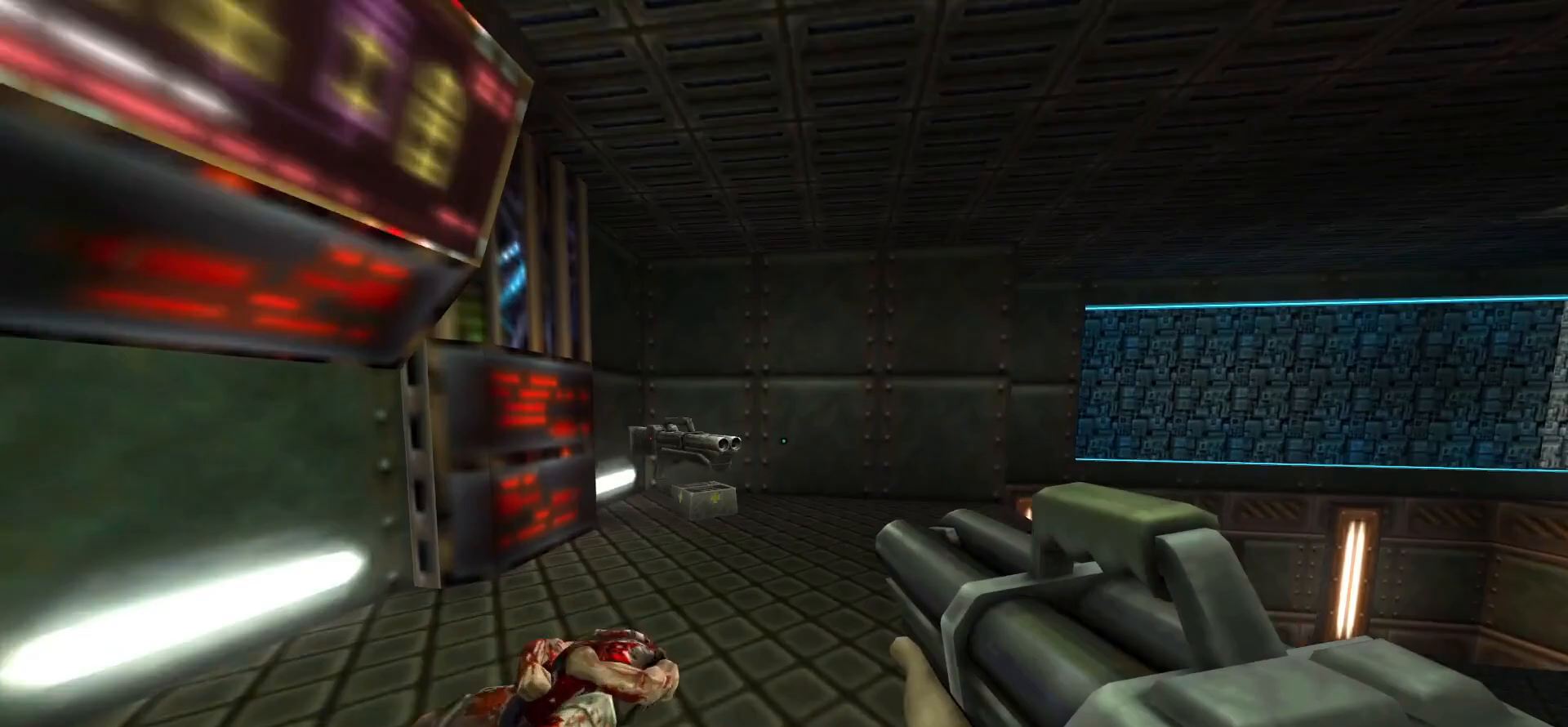
{"keys": ["w"], "mouse": [], "events": []}
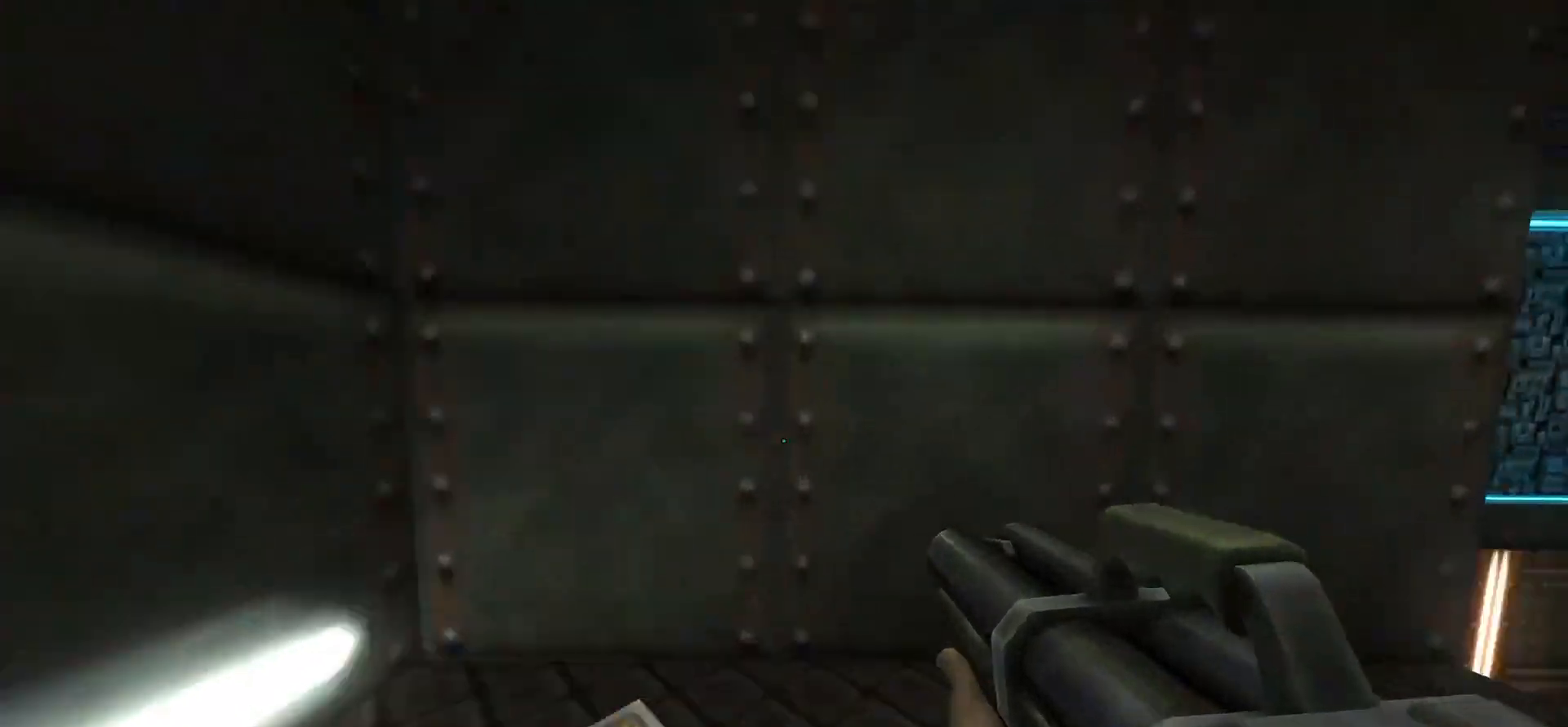
{"keys": [], "mouse": [], "events": [[17, "a", "down"], [167, "a", "up"], [167, "d", "down"], [333, "d", "up"], [333, "w", "up"]]}
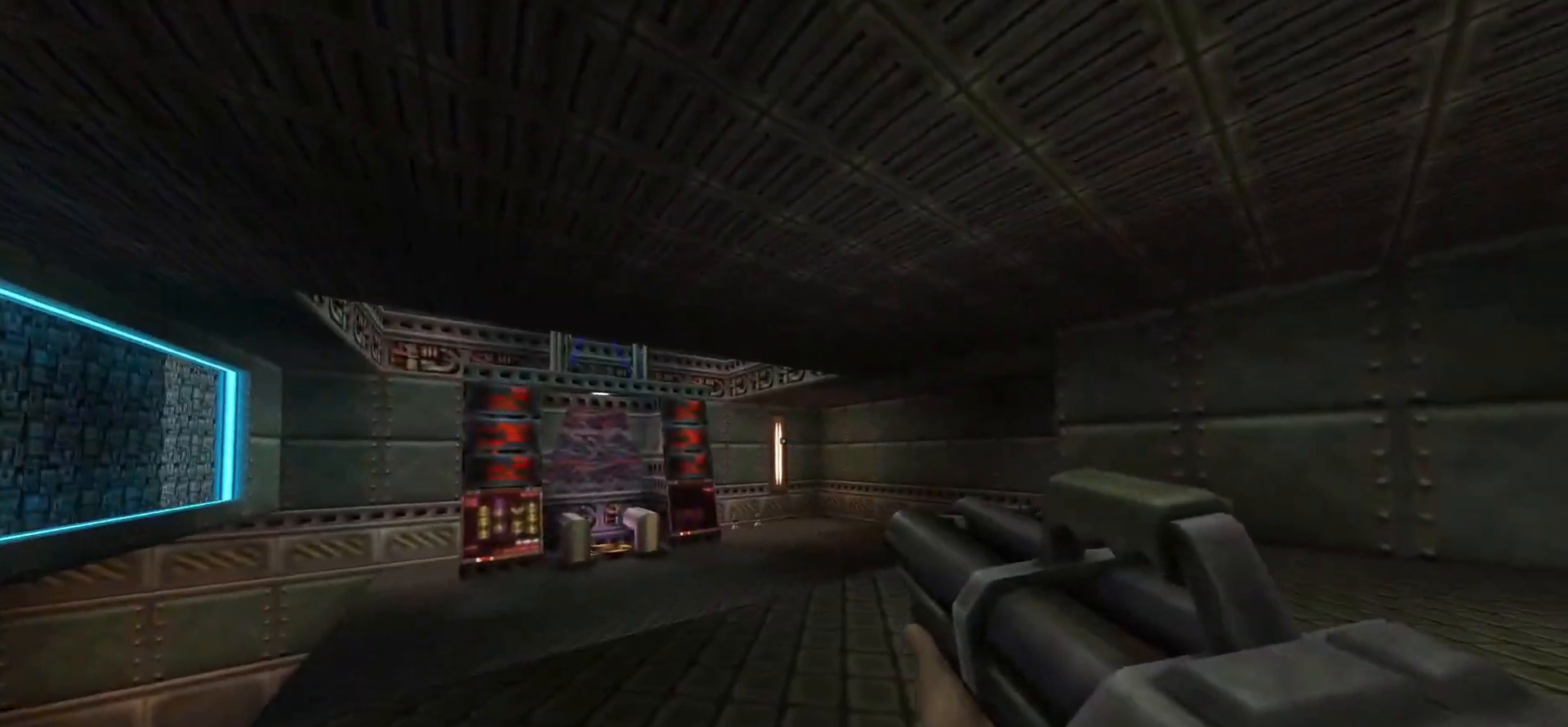
{"keys": [], "mouse": [], "events": [[33, "w", "down"], [350, "d", "down"], [400, "d", "up"], [450, "w", "up"]]}
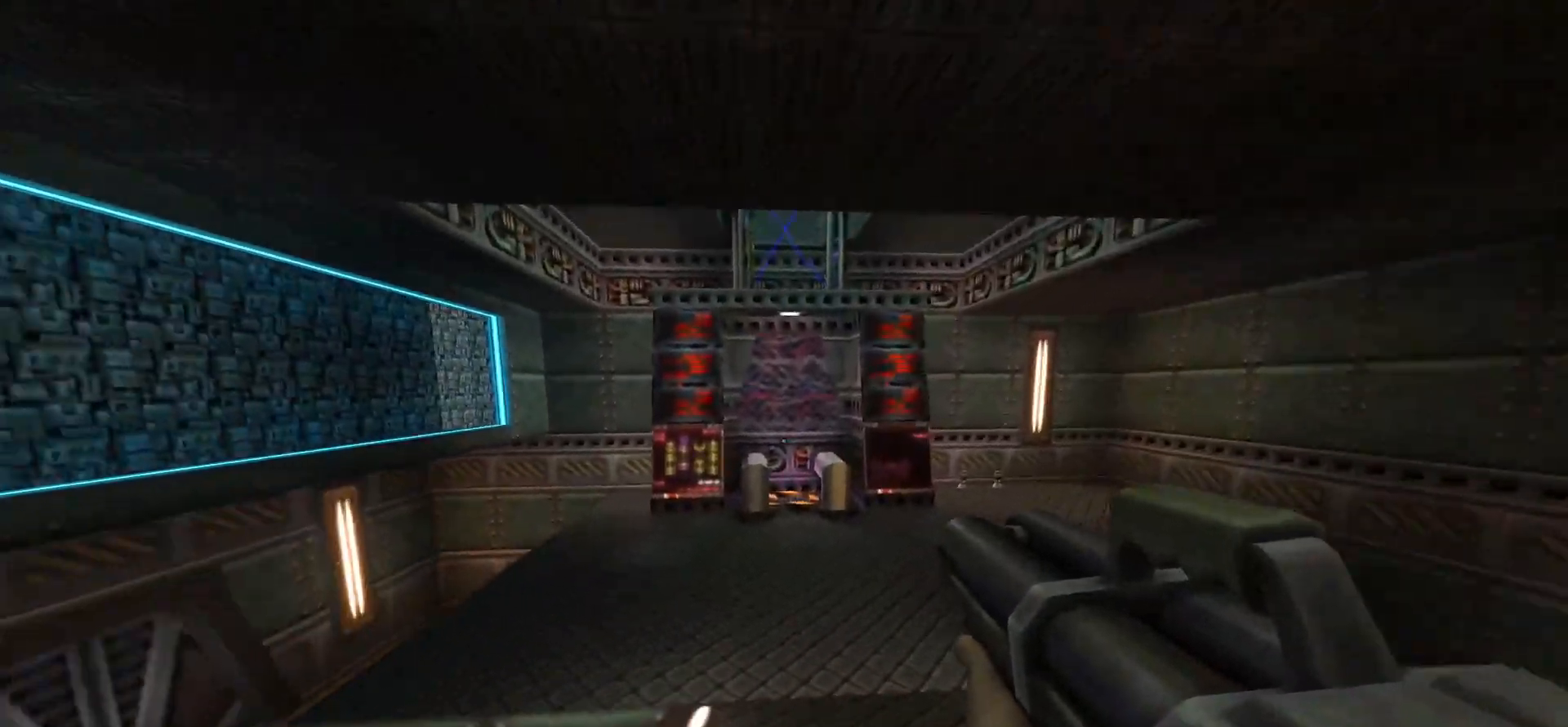
{"keys": [], "mouse": [], "events": [[50, "w", "down"], [283, "w", "up"]]}
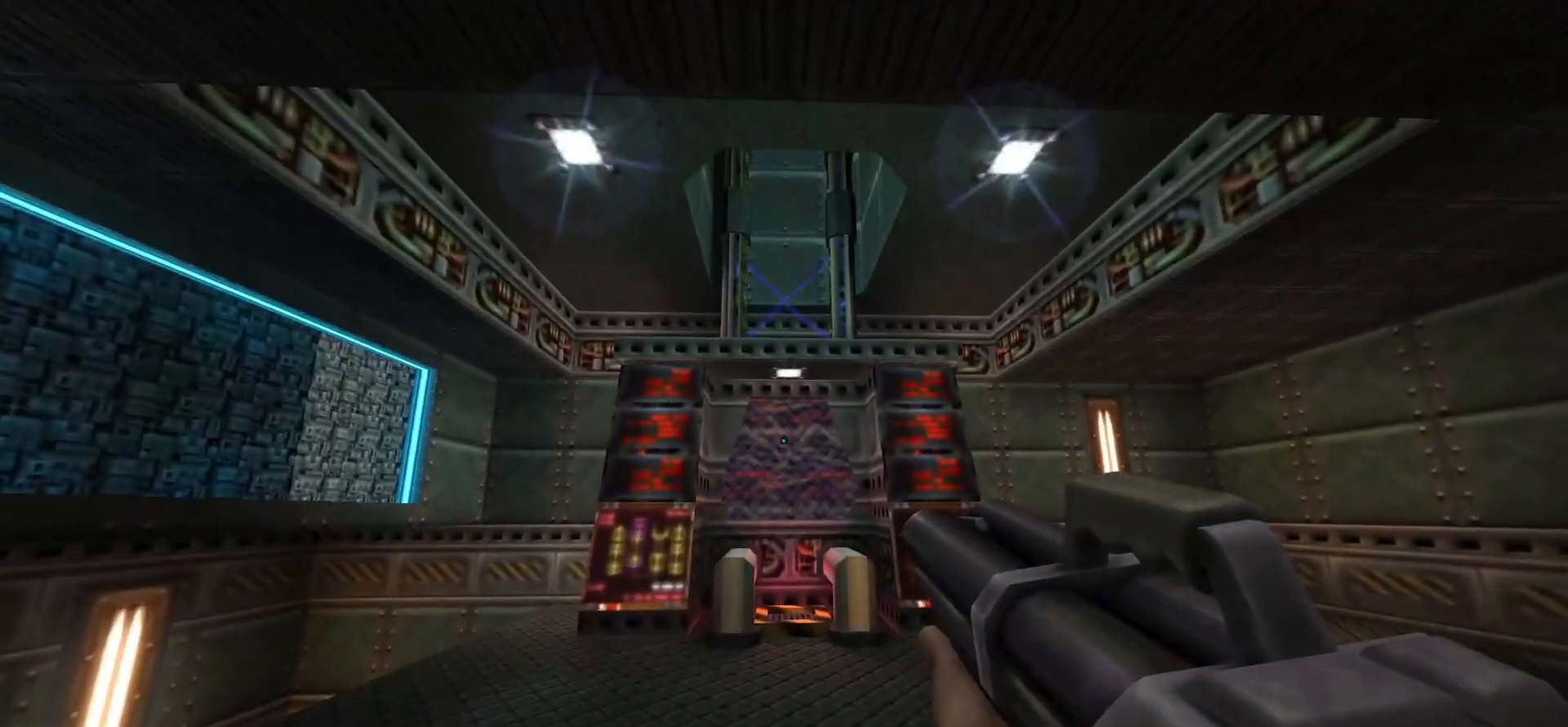
{"keys": [], "mouse": [], "events": []}
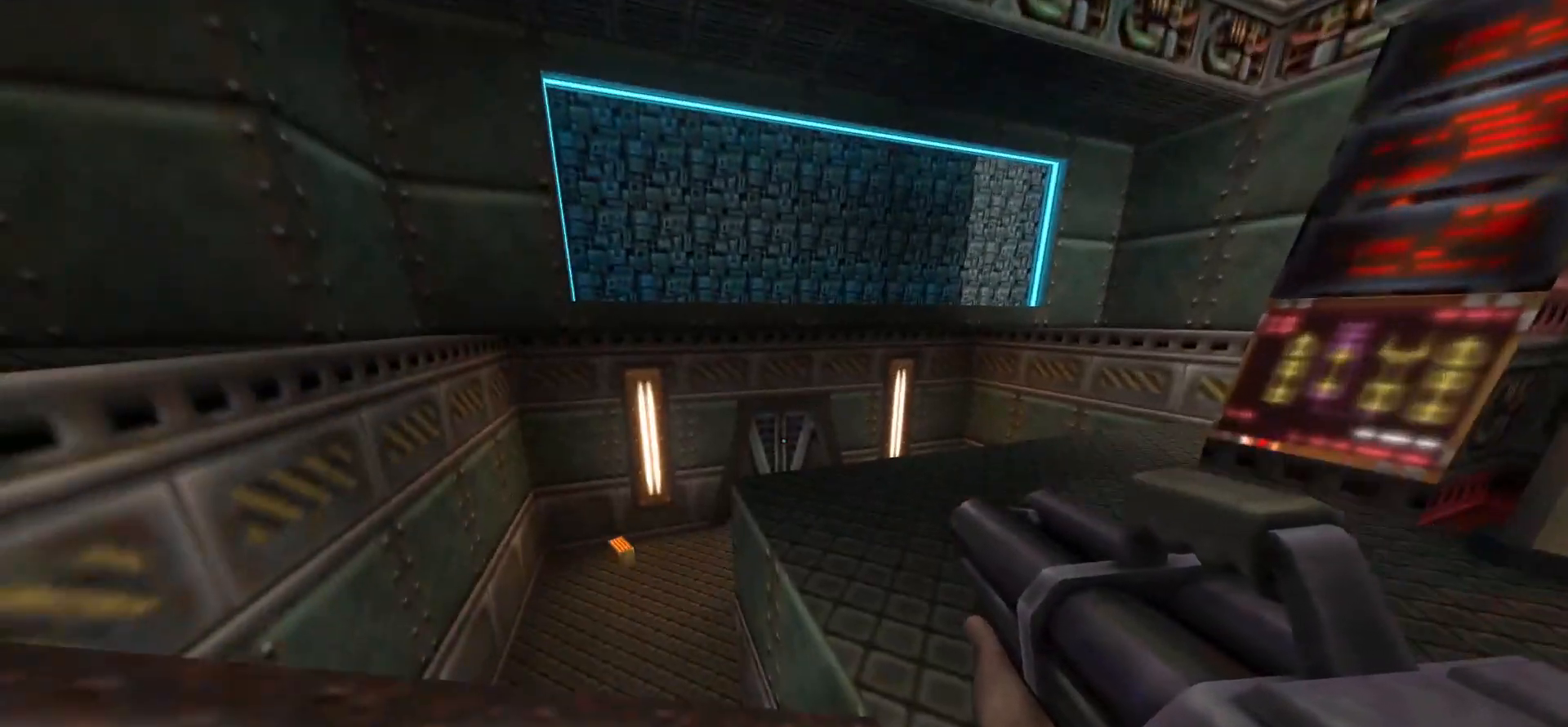
{"keys": ["a"], "mouse": [], "events": [[450, "a", "down"]]}
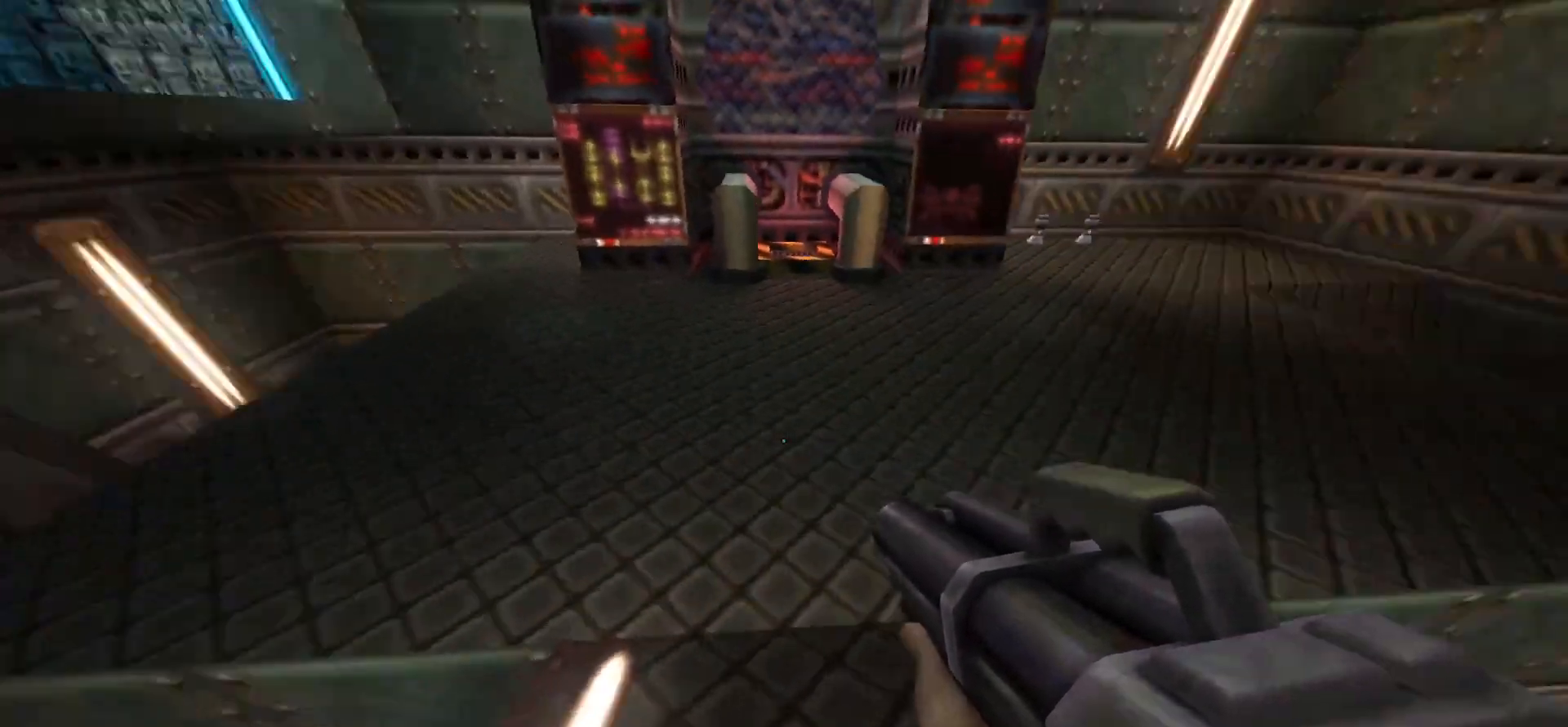
{"keys": ["w"], "mouse": [], "events": [[33, "a", "up"], [83, "d", "down"], [183, "d", "up"], [333, "d", "down"], [367, "w", "down"], [417, "d", "up"]]}